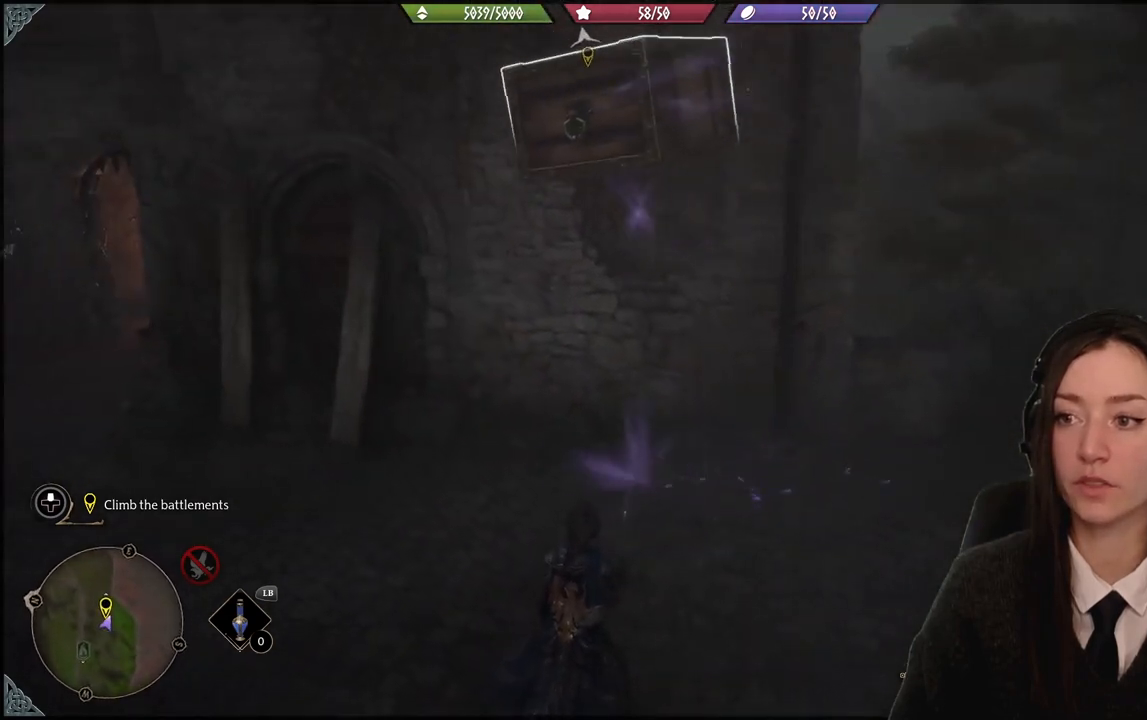
Gameplay with a controller (Xbox layout); each line is a JSON object with the inputs held at the frame after it. "events" lists button and stick changes between this image and that frame as [ms after this image, input, new state], when the widget could be followed in between. Not read: START.
{"buttons": ["R2"], "left_stick": "center", "right_stick": "down", "events": [[468, "right_stick", "down"]]}
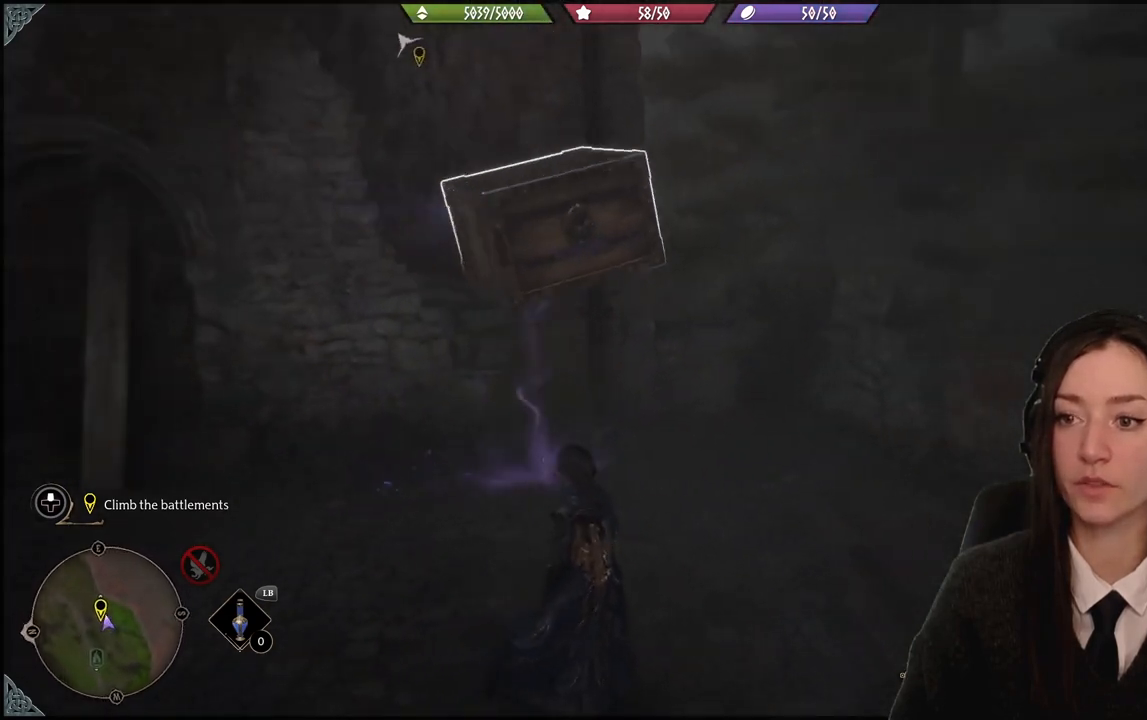
{"buttons": ["R2"], "left_stick": "center", "right_stick": "up-left", "events": [[234, "right_stick", "down-left"], [434, "right_stick", "up-left"]]}
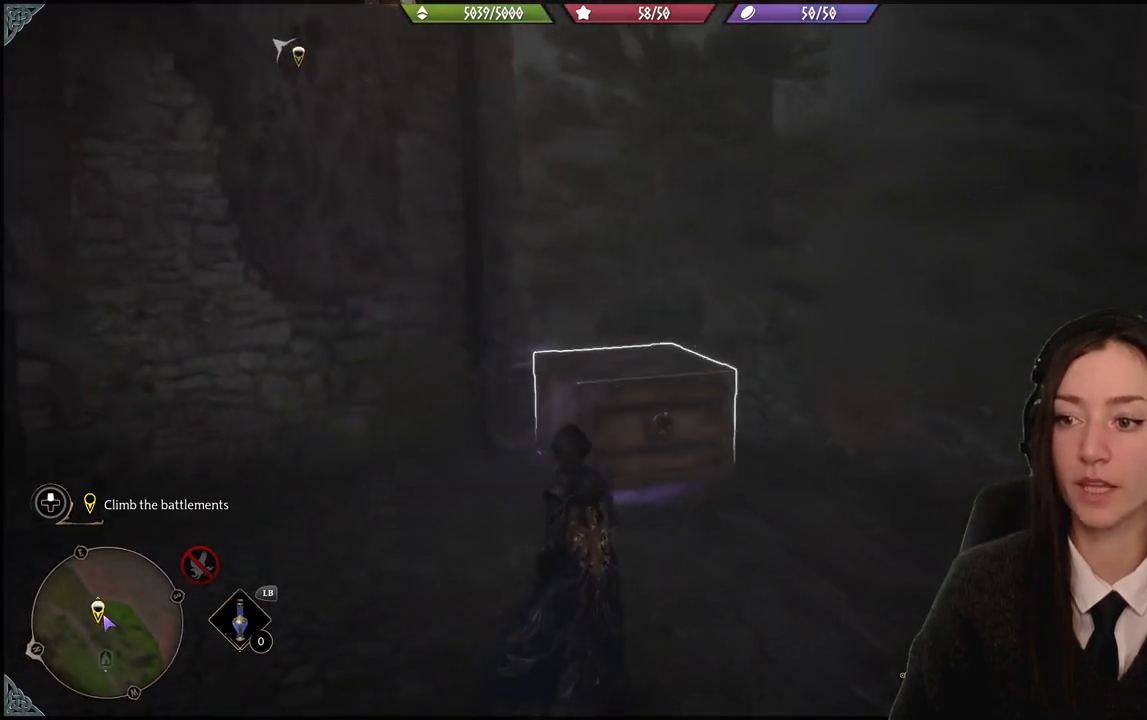
{"buttons": ["R2"], "left_stick": "center", "right_stick": "up-right", "events": [[401, "right_stick", "up"], [501, "right_stick", "up-right"]]}
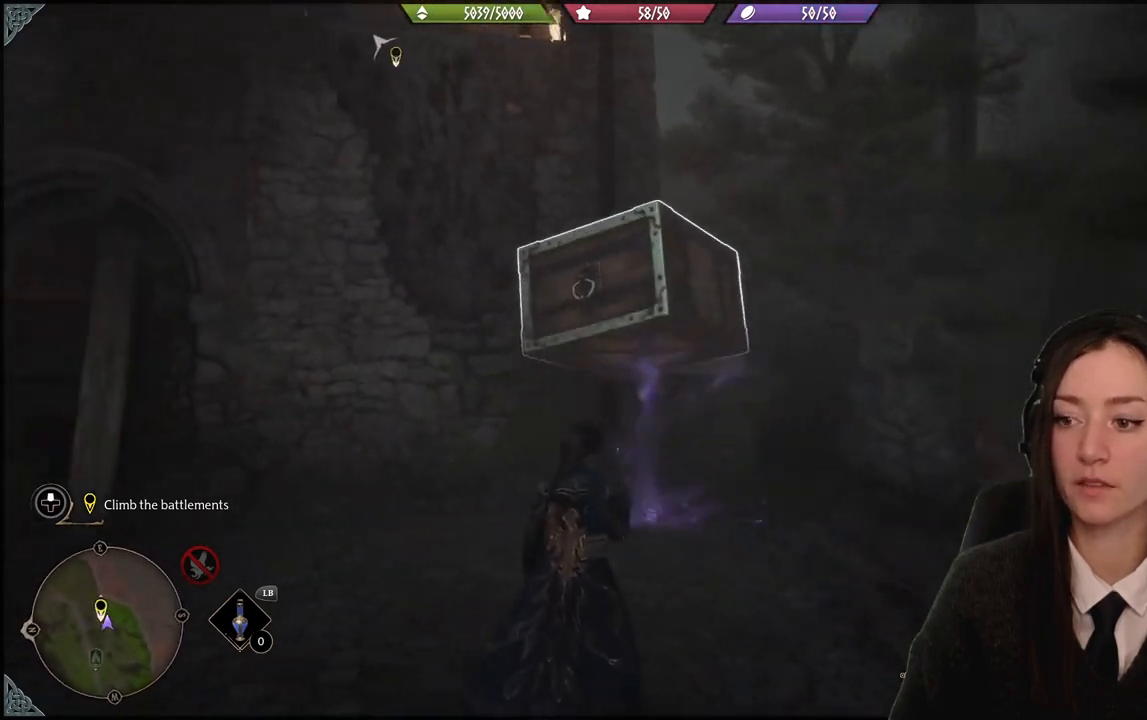
{"buttons": [], "left_stick": "center", "right_stick": "center", "events": [[67, "R2", "up"], [133, "right_stick", "center"]]}
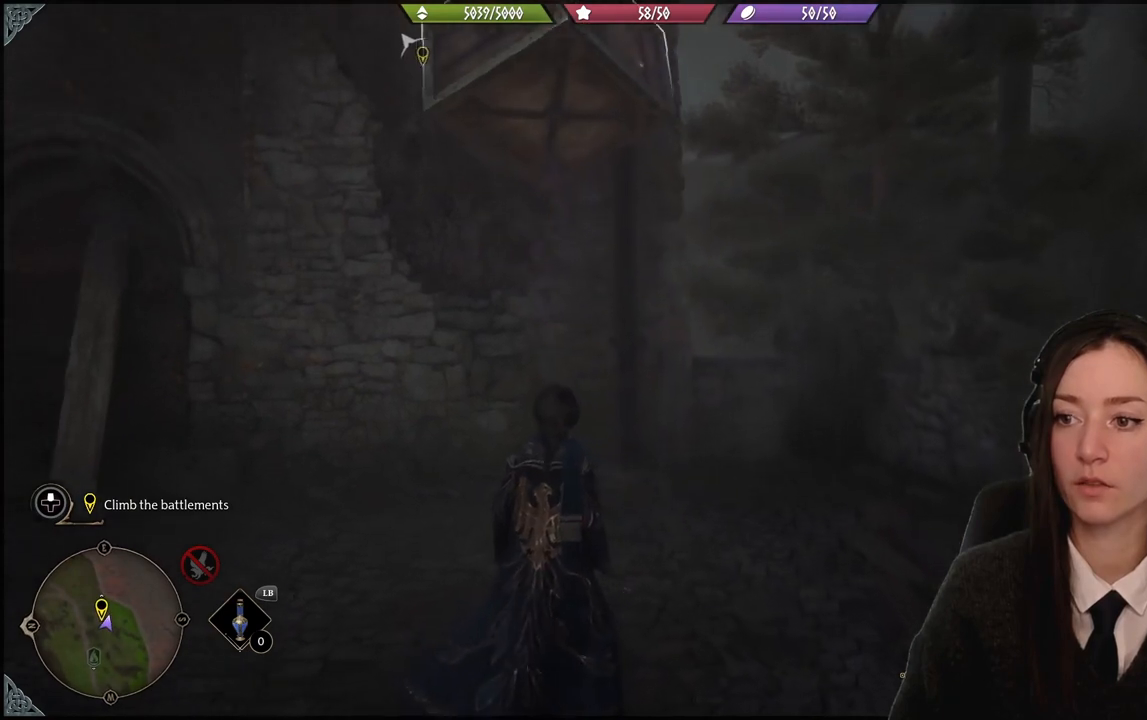
{"buttons": [], "left_stick": "center", "right_stick": "up-left", "events": [[101, "right_stick", "left"], [201, "right_stick", "up-left"]]}
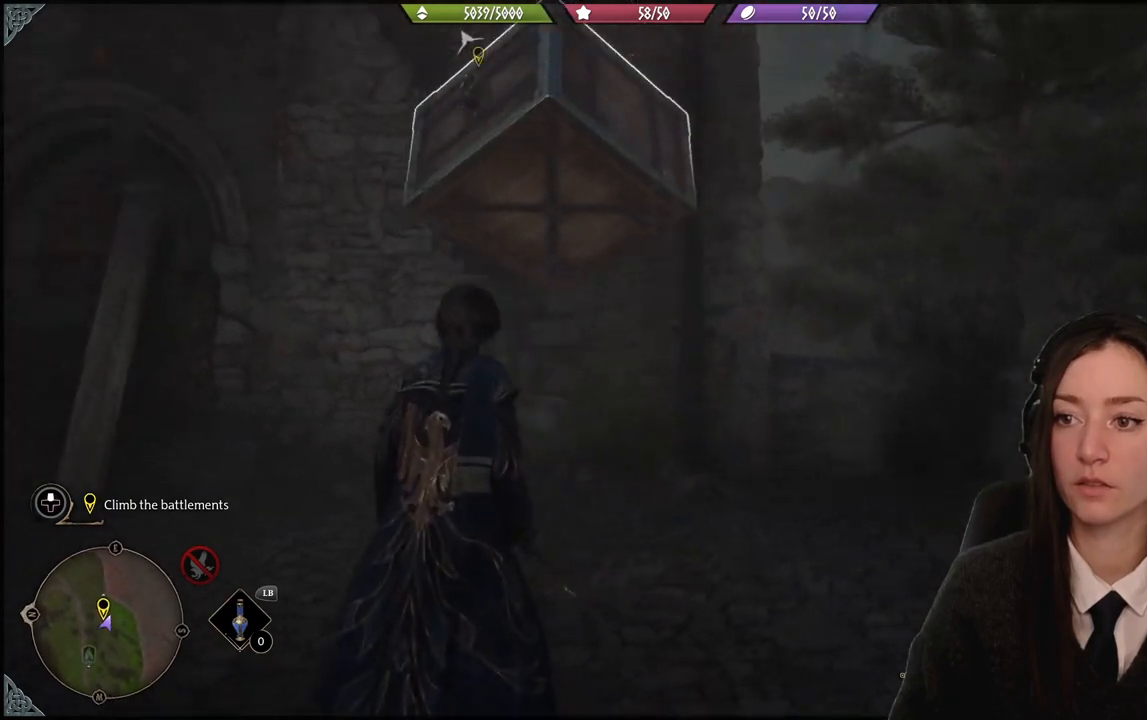
{"buttons": [], "left_stick": "center", "right_stick": "center", "events": [[167, "right_stick", "center"]]}
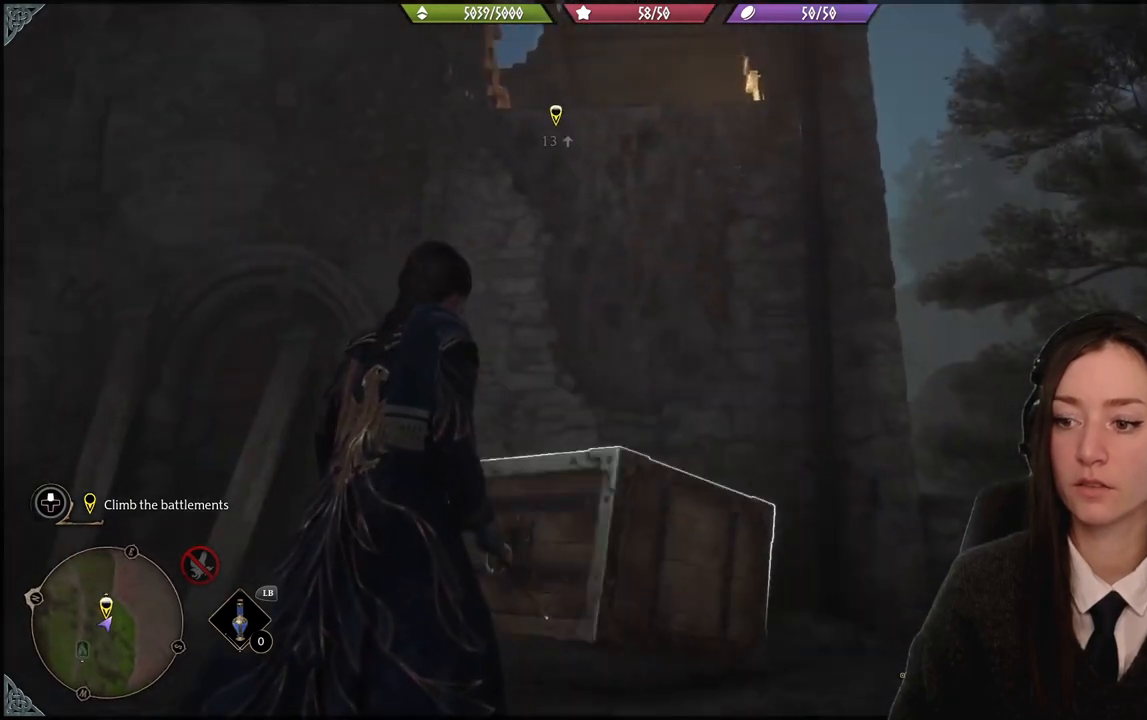
{"buttons": ["R2"], "left_stick": "up-left", "right_stick": "down", "events": [[101, "right_stick", "down"], [401, "left_stick", "up-left"], [434, "R2", "down"]]}
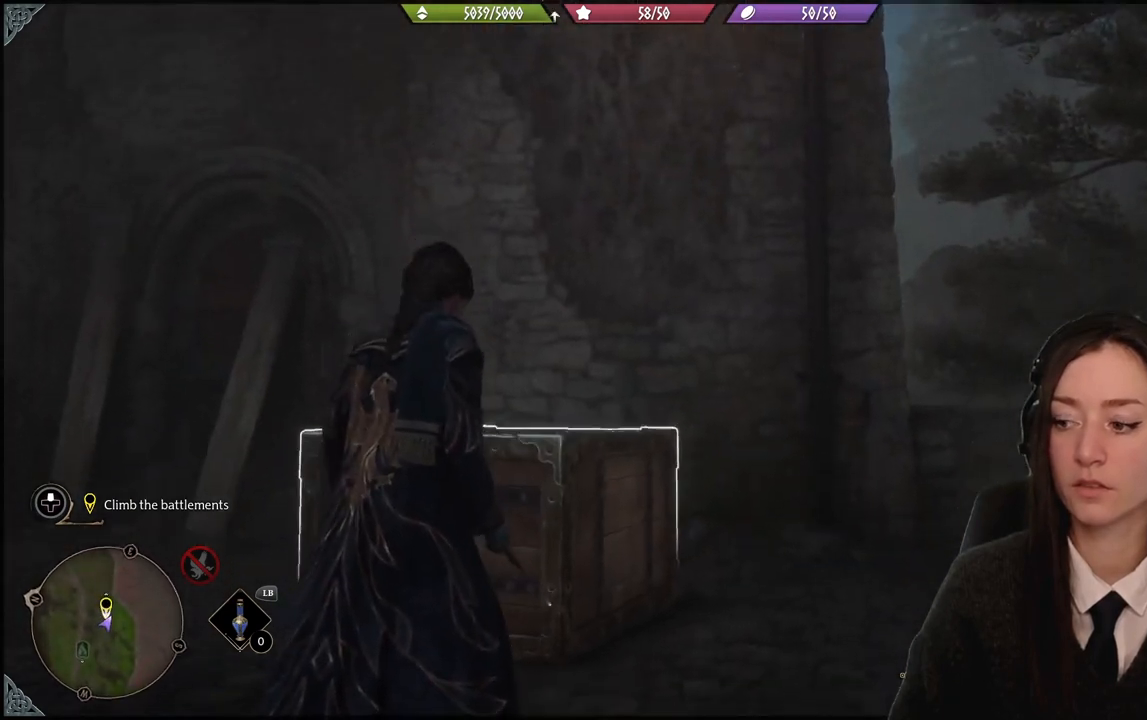
{"buttons": ["R2"], "left_stick": "center", "right_stick": "center", "events": [[67, "left_stick", "center"], [67, "right_stick", "center"]]}
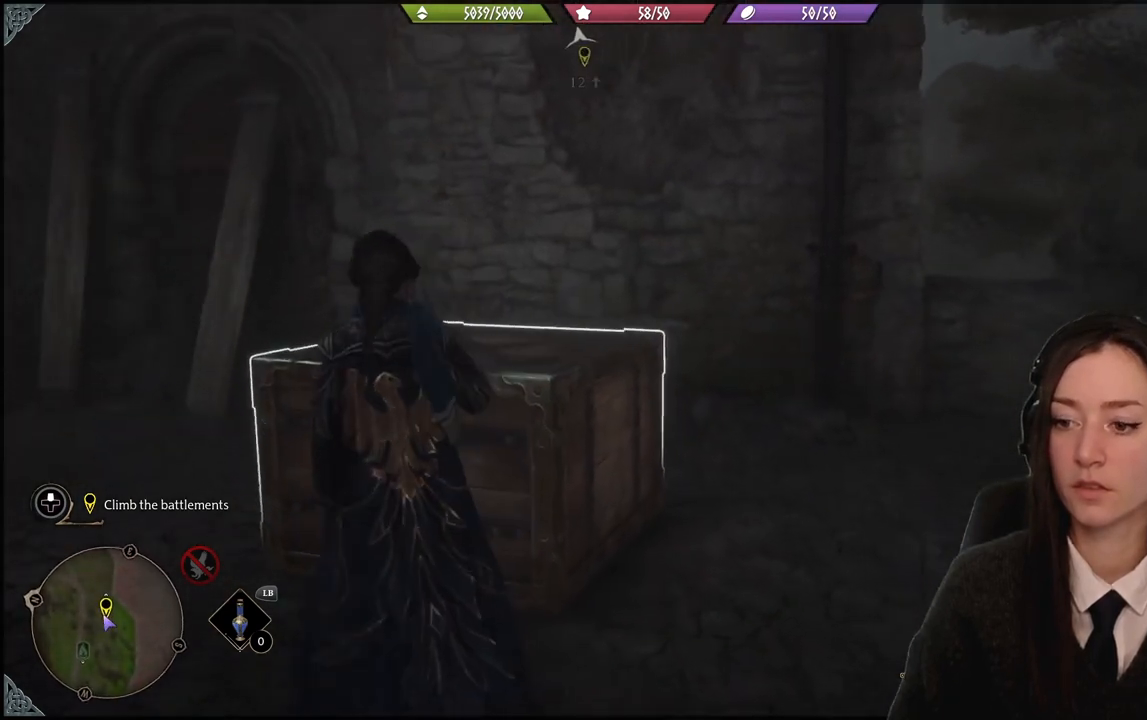
{"buttons": ["R2"], "left_stick": "center", "right_stick": "center", "events": []}
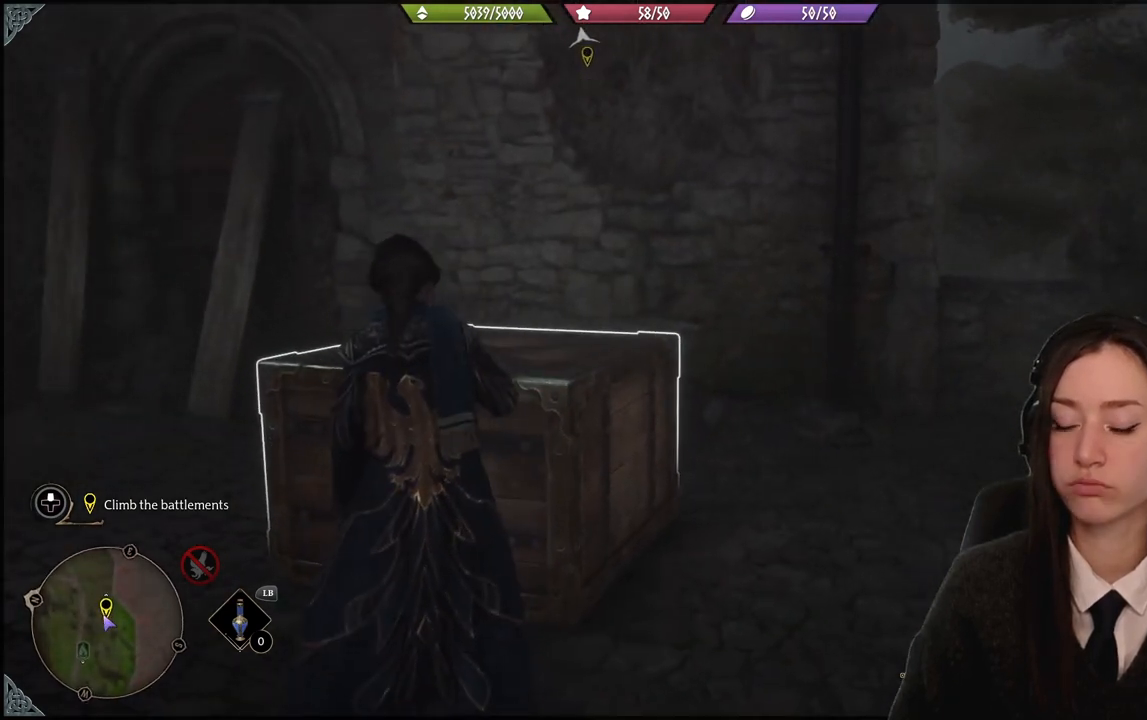
{"buttons": ["R2"], "left_stick": "center", "right_stick": "center", "events": []}
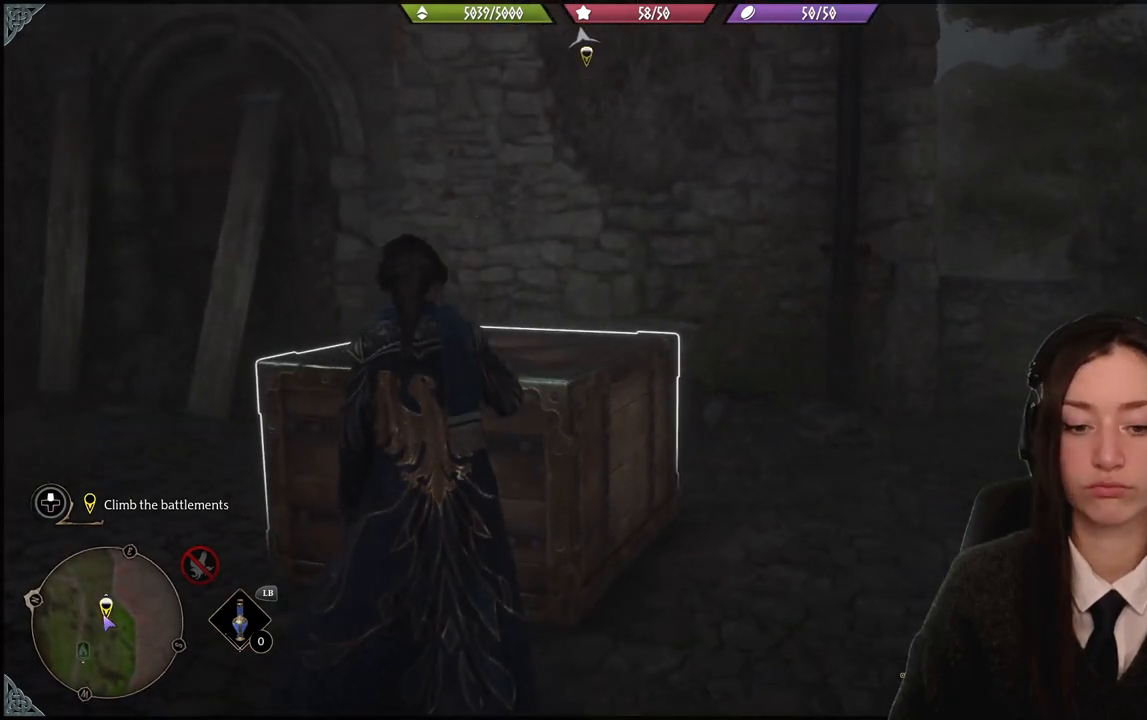
{"buttons": ["R2"], "left_stick": "center", "right_stick": "center", "events": []}
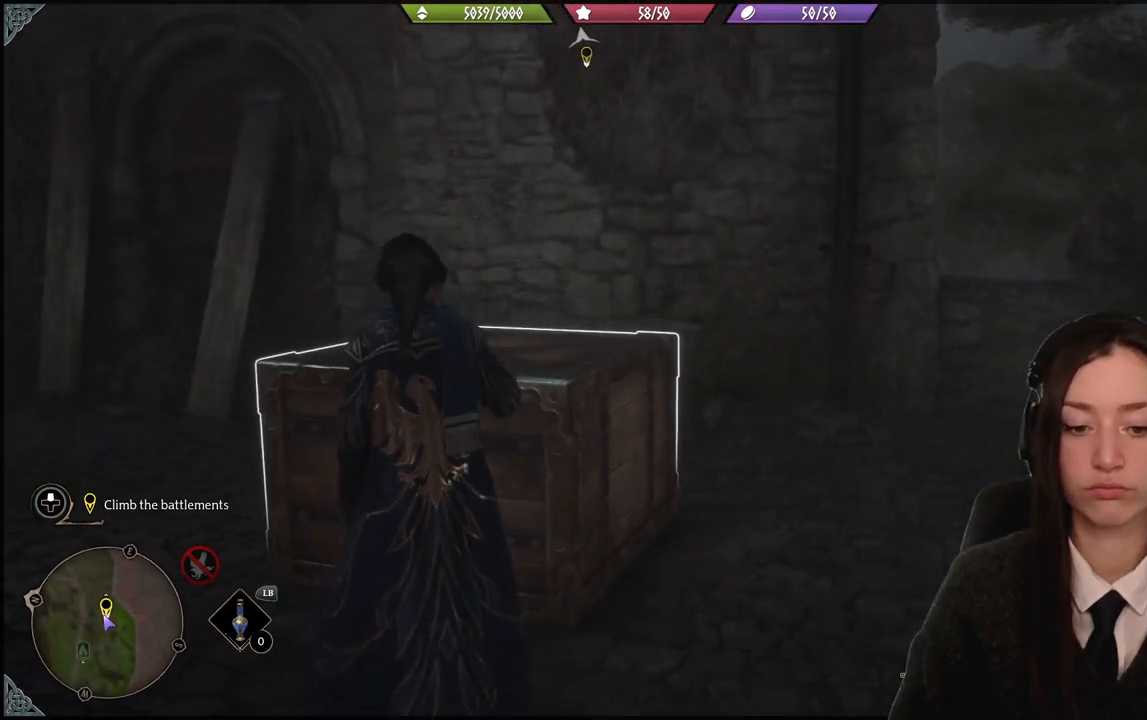
{"buttons": ["R2"], "left_stick": "center", "right_stick": "center", "events": []}
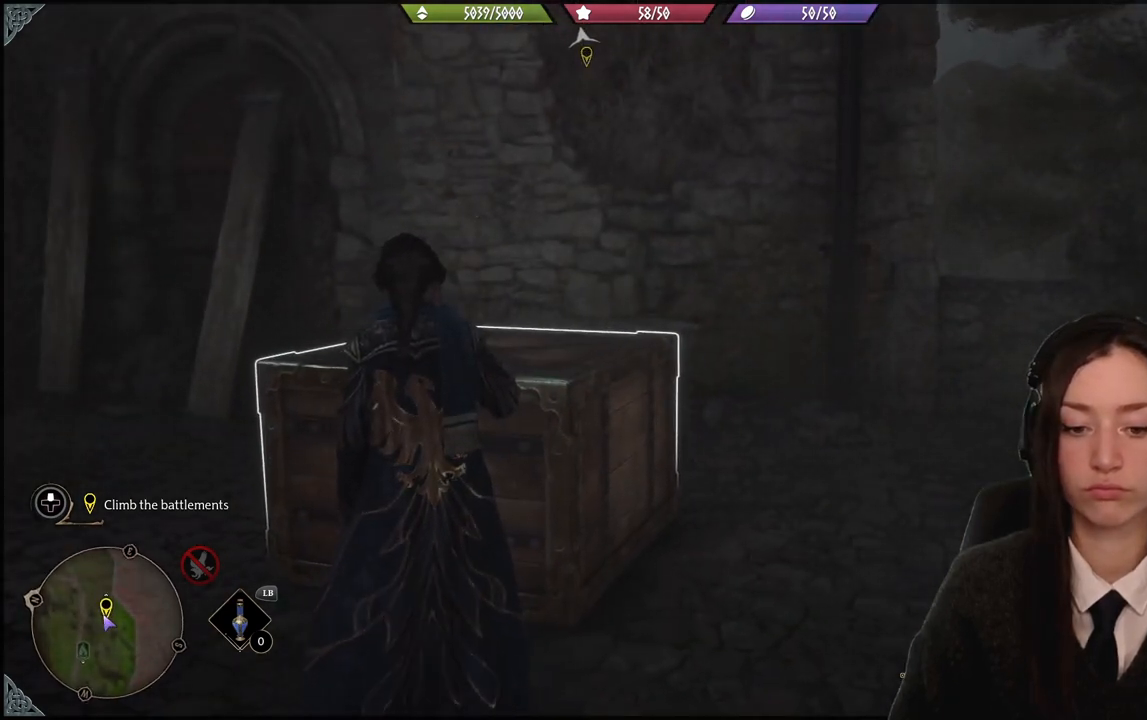
{"buttons": ["R2"], "left_stick": "center", "right_stick": "center", "events": [[34, "left_stick", "down"], [101, "right_stick", "down"], [334, "right_stick", "center"], [501, "left_stick", "center"]]}
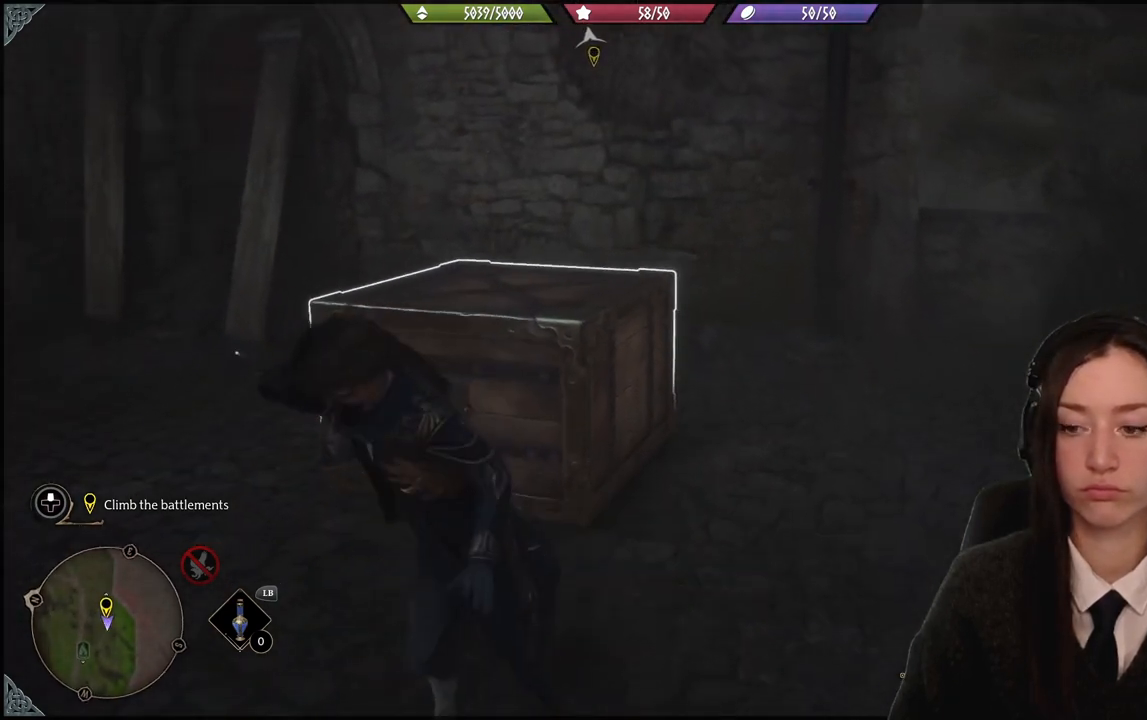
{"buttons": ["R2"], "left_stick": "up-left", "right_stick": "center", "events": [[434, "left_stick", "up-left"]]}
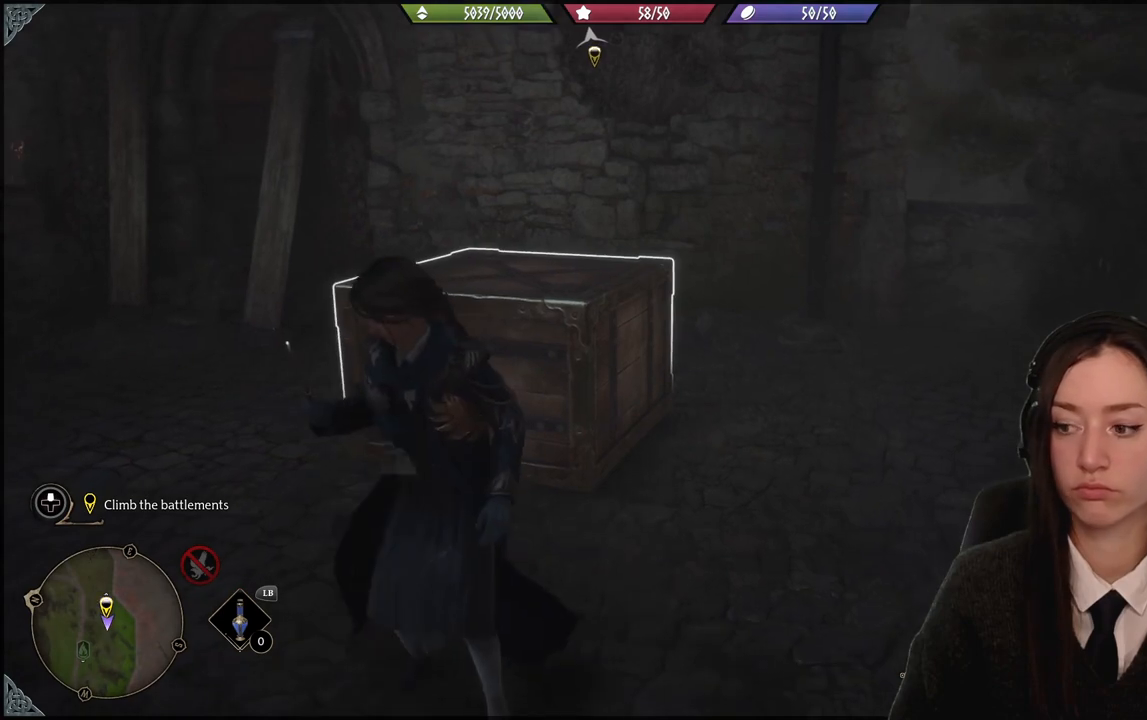
{"buttons": ["R2"], "left_stick": "center", "right_stick": "center", "events": [[167, "left_stick", "center"]]}
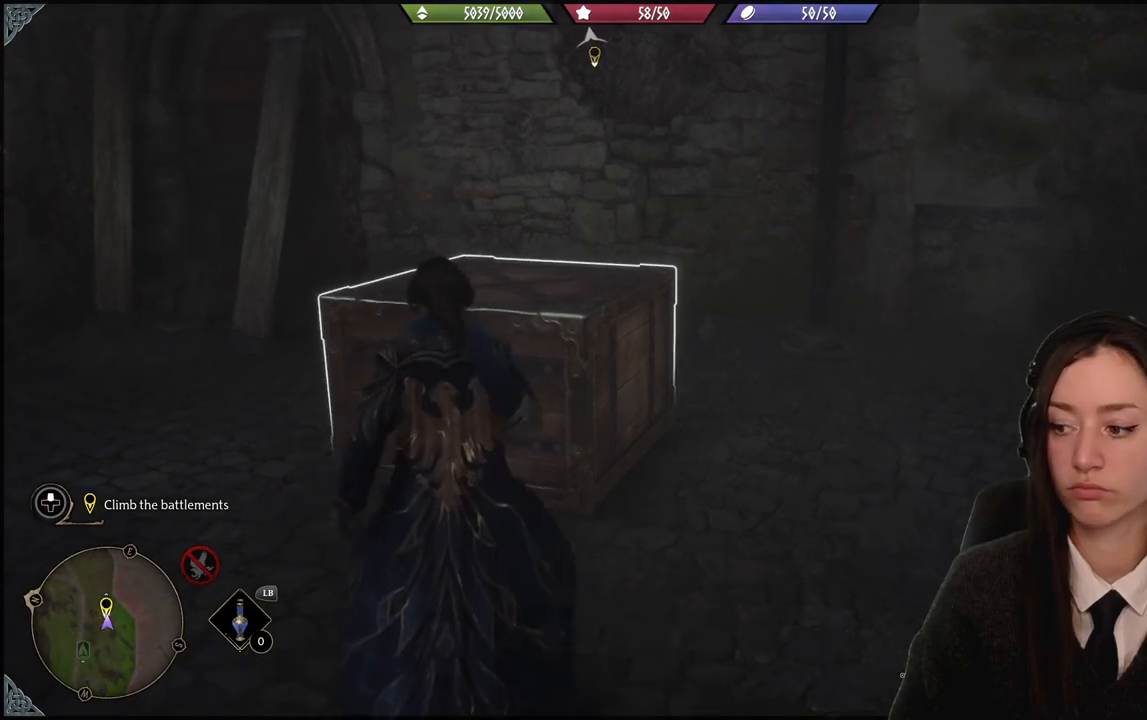
{"buttons": ["R2"], "left_stick": "center", "right_stick": "center", "events": []}
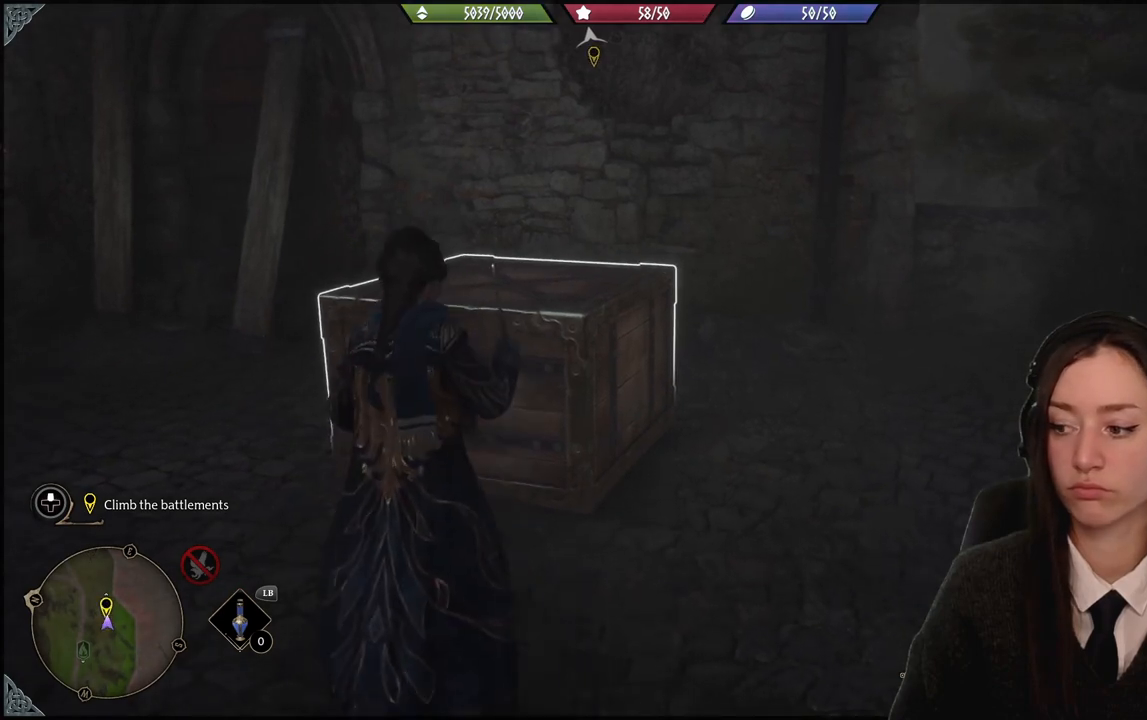
{"buttons": ["R2"], "left_stick": "center", "right_stick": "center", "events": []}
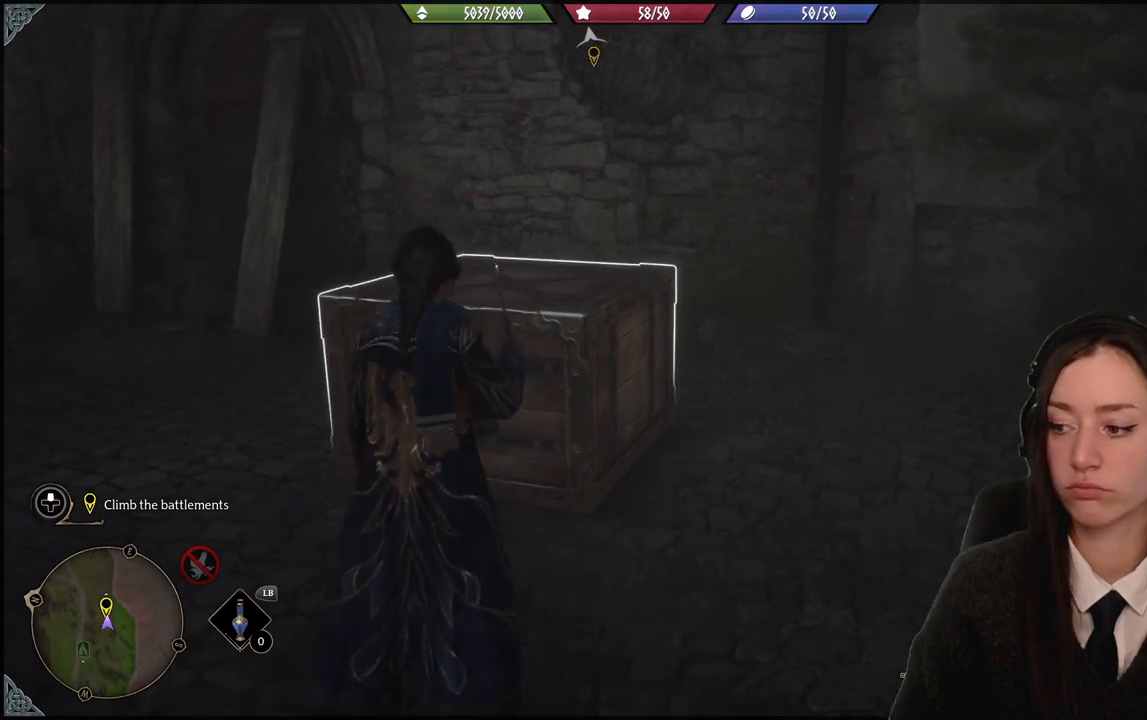
{"buttons": ["R2"], "left_stick": "center", "right_stick": "center", "events": []}
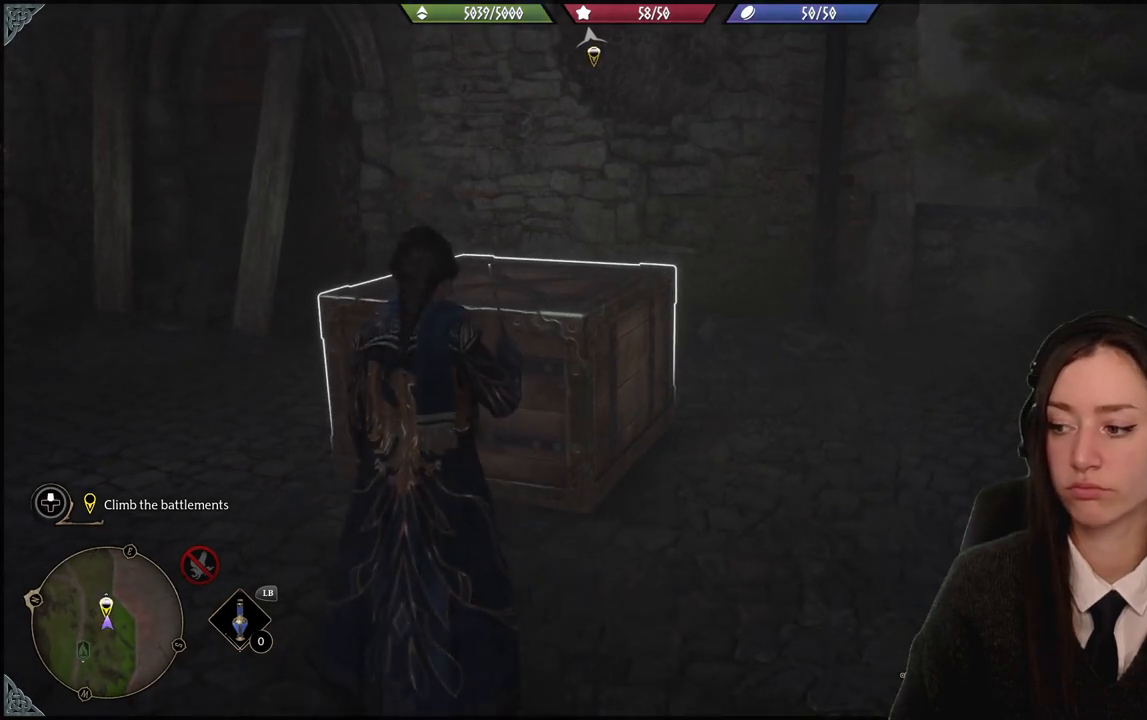
{"buttons": ["R2"], "left_stick": "center", "right_stick": "center", "events": []}
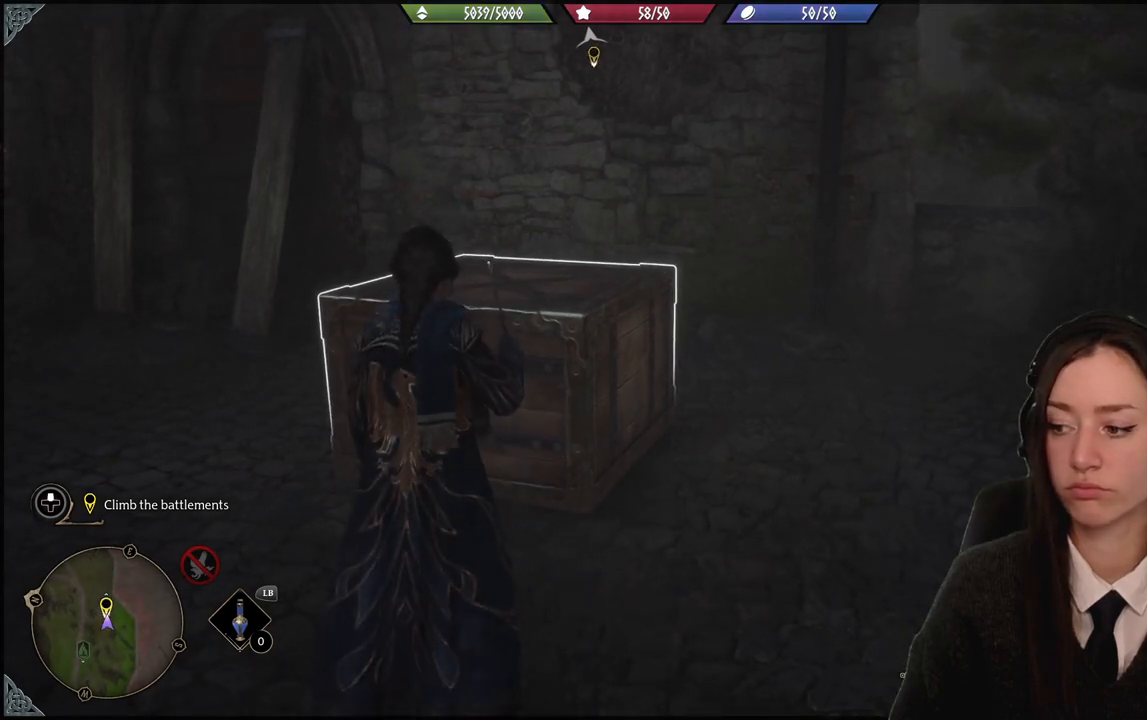
{"buttons": ["Y", "R2"], "left_stick": "center", "right_stick": "center", "events": [[467, "Y", "down"]]}
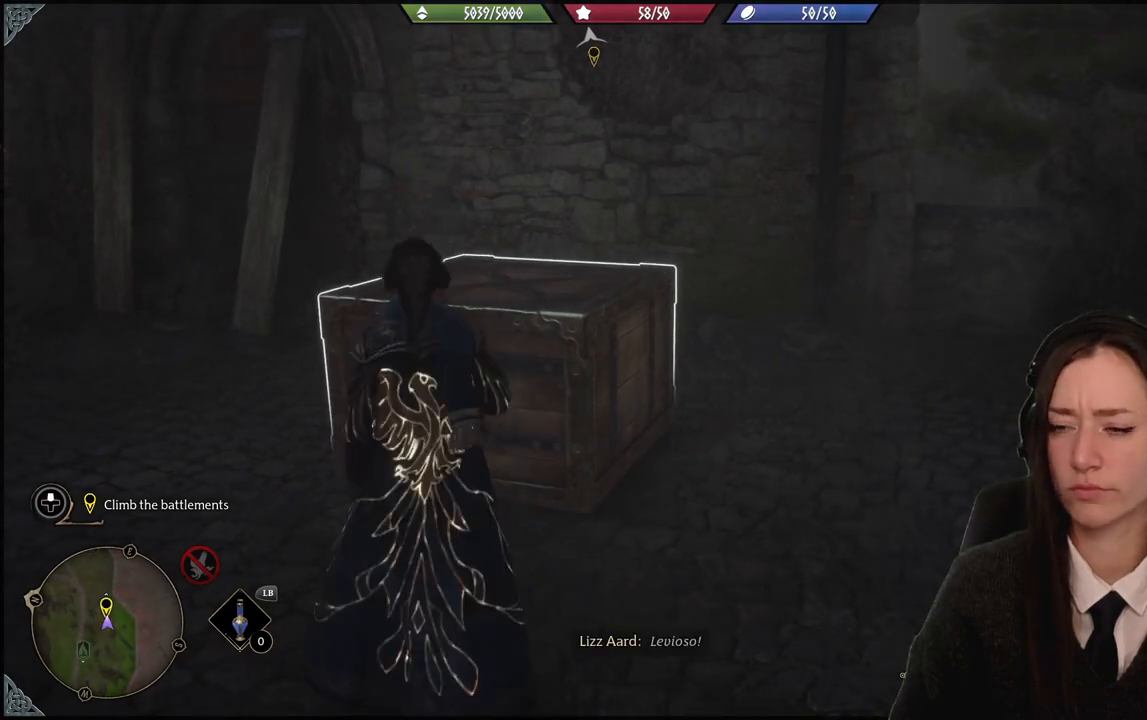
{"buttons": ["R2"], "left_stick": "center", "right_stick": "center", "events": [[134, "Y", "up"]]}
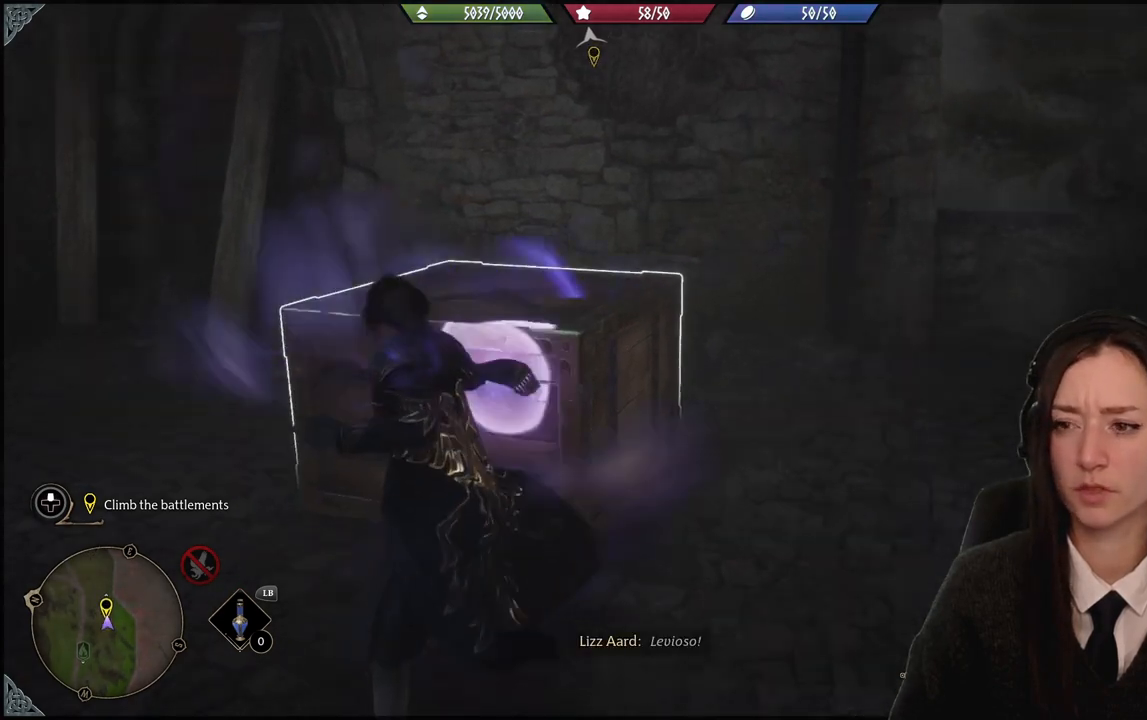
{"buttons": [], "left_stick": "up", "right_stick": "center", "events": [[300, "R2", "up"], [400, "left_stick", "up"]]}
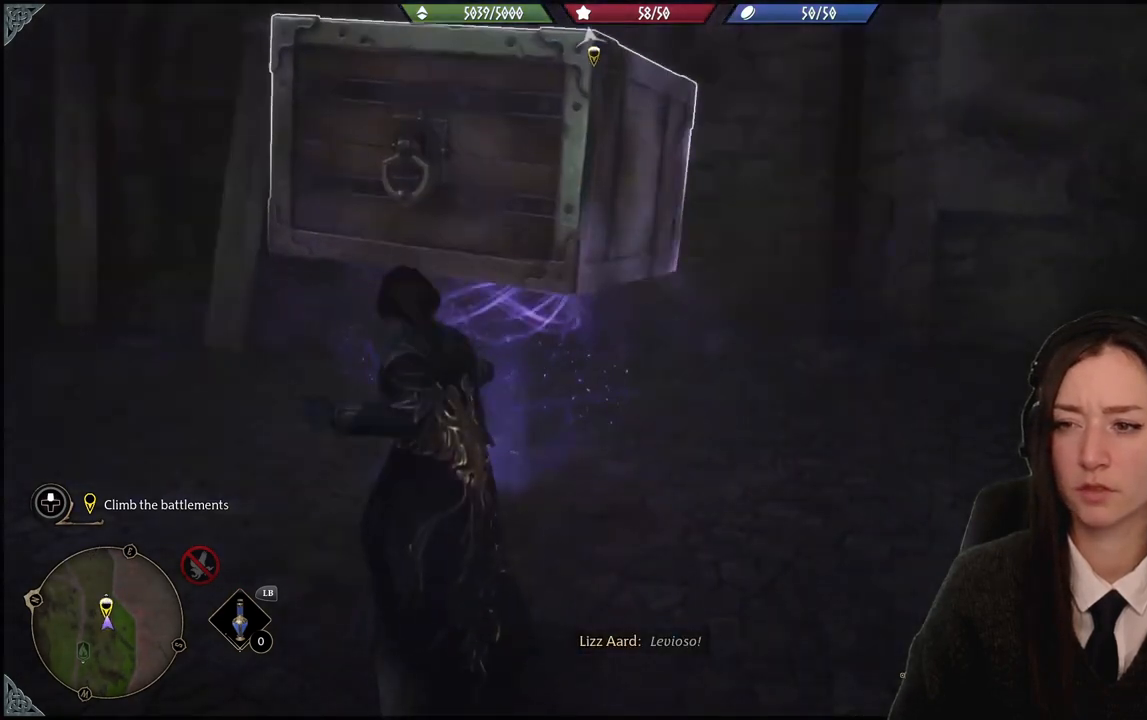
{"buttons": [], "left_stick": "center", "right_stick": "center", "events": [[67, "left_stick", "center"], [67, "right_stick", "up"], [267, "right_stick", "center"]]}
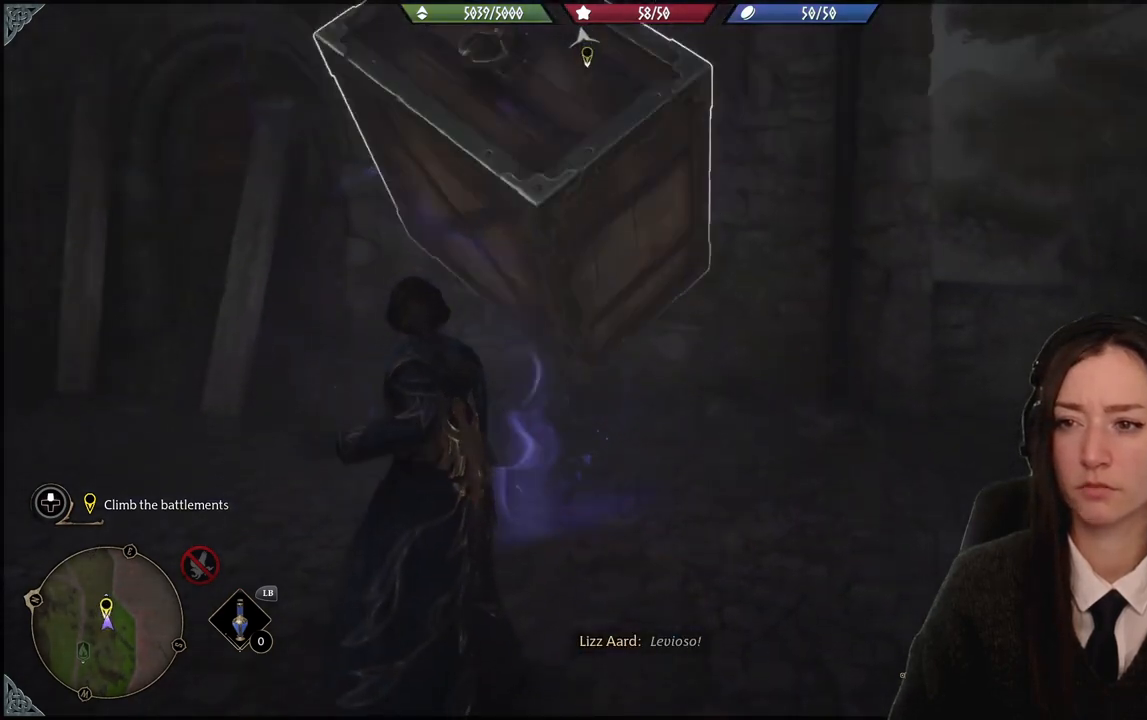
{"buttons": [], "left_stick": "center", "right_stick": "center", "events": [[167, "right_stick", "up"], [367, "right_stick", "center"]]}
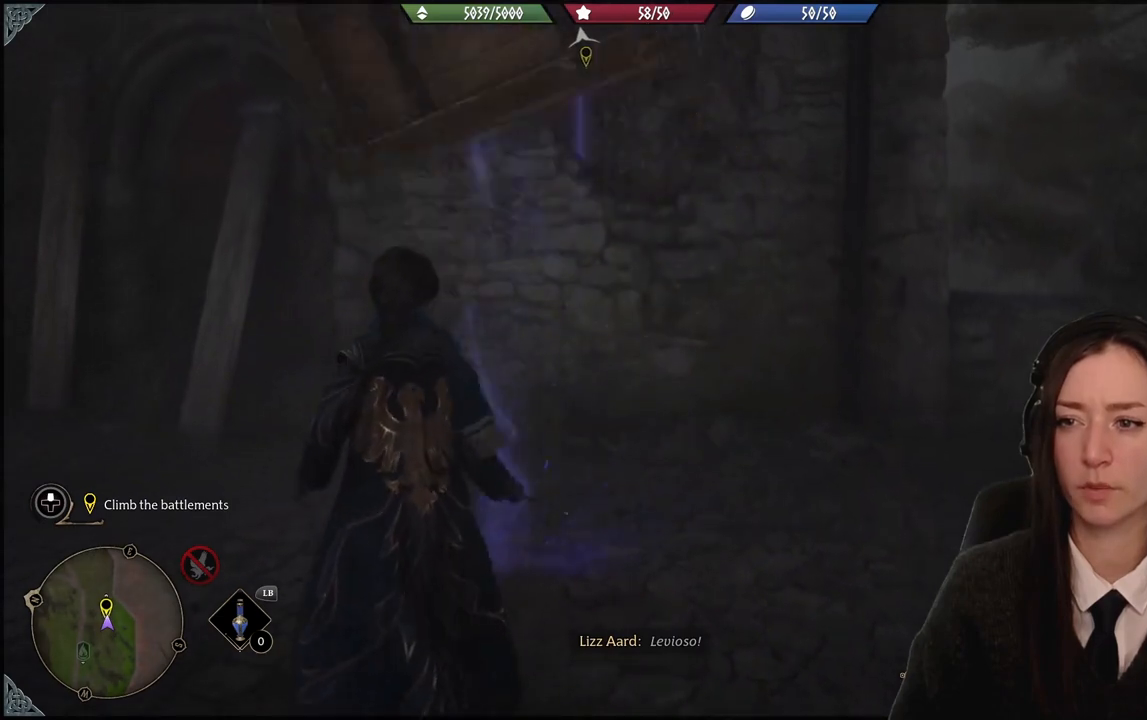
{"buttons": [], "left_stick": "center", "right_stick": "center", "events": [[34, "right_stick", "up"], [501, "right_stick", "center"]]}
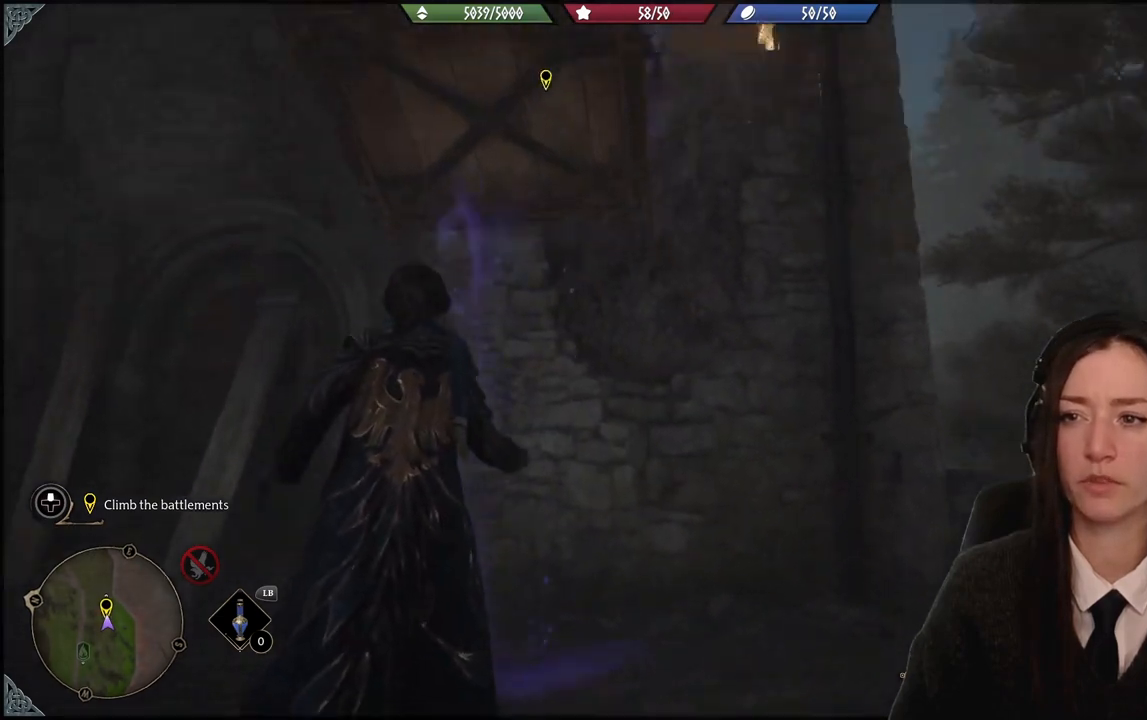
{"buttons": [], "left_stick": "center", "right_stick": "center", "events": []}
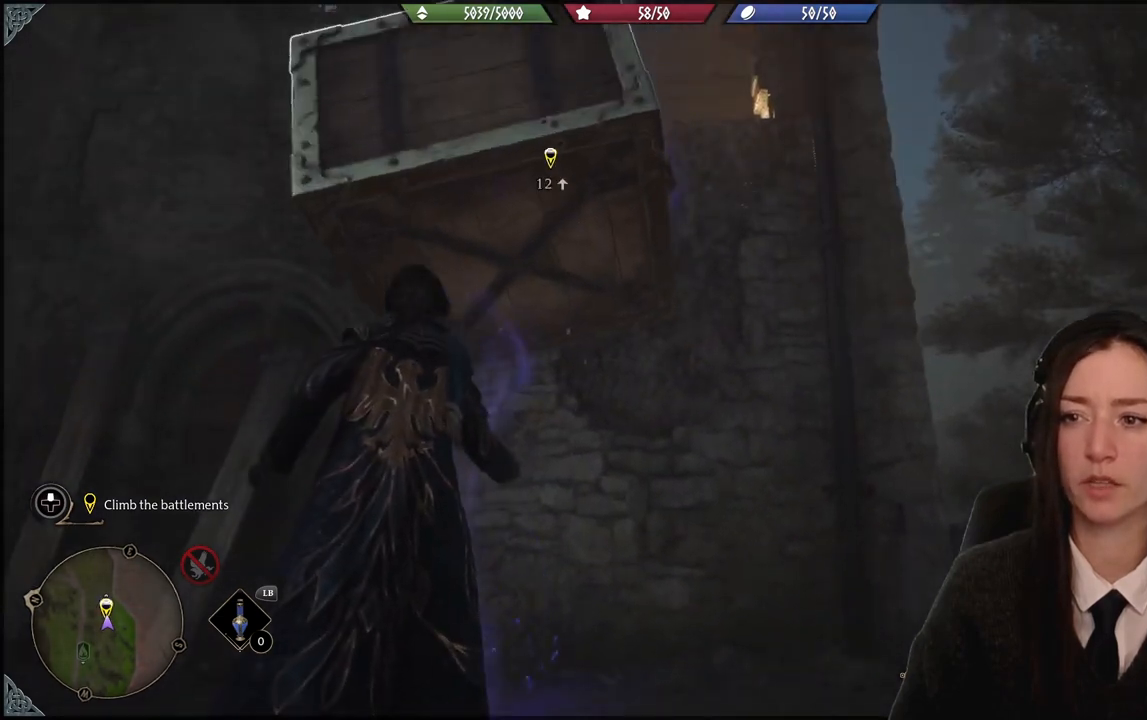
{"buttons": [], "left_stick": "up-left", "right_stick": "center", "events": [[67, "left_stick", "up"], [267, "left_stick", "up-left"]]}
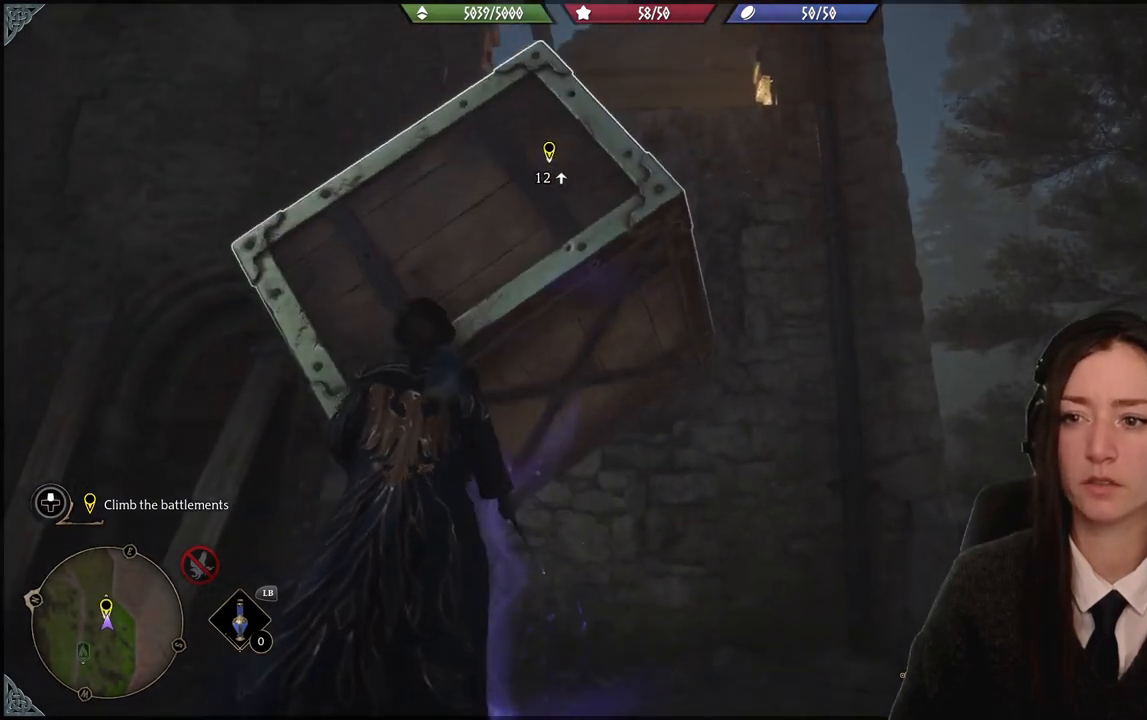
{"buttons": ["A"], "left_stick": "up-left", "right_stick": "center", "events": [[100, "A", "down"], [334, "left_stick", "up"], [500, "left_stick", "up-left"]]}
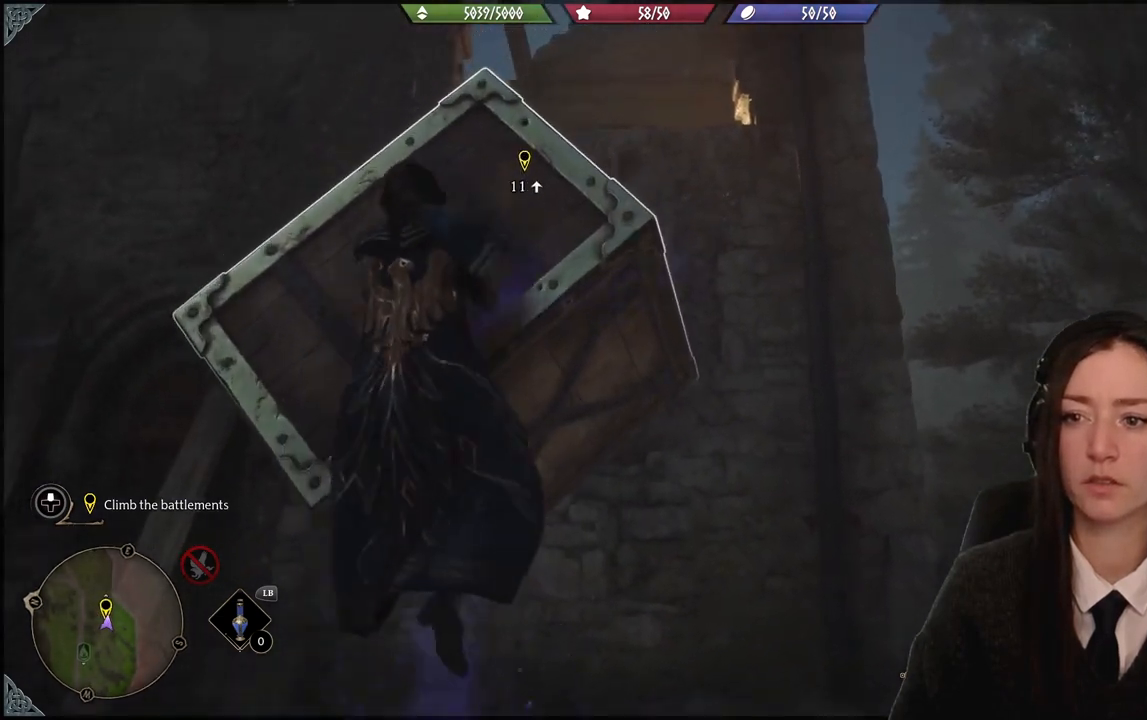
{"buttons": [], "left_stick": "up-left", "right_stick": "center", "events": [[334, "A", "up"]]}